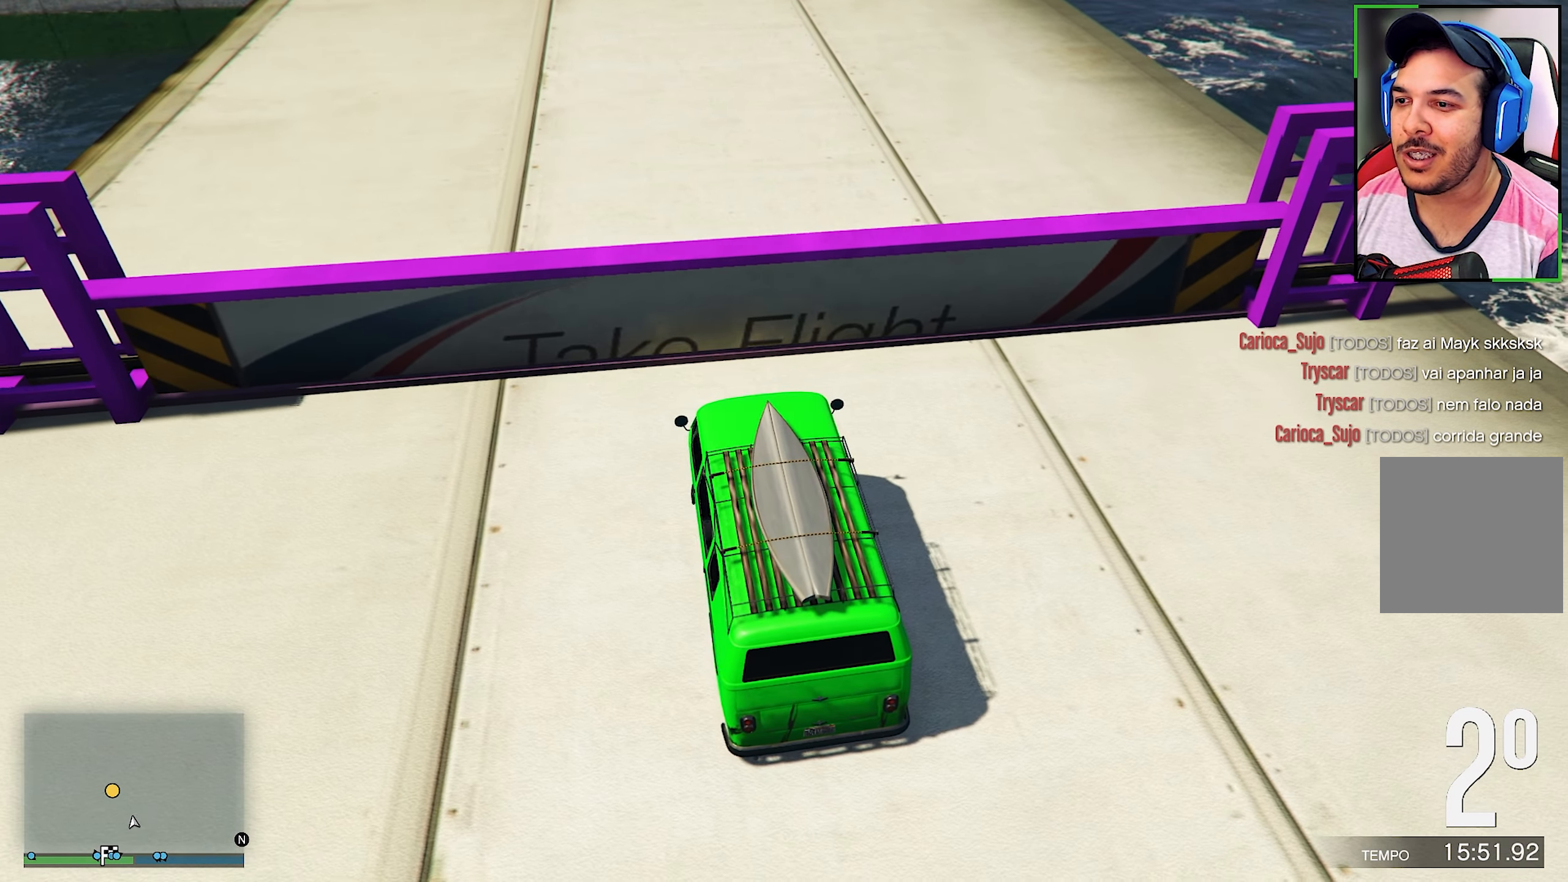
Gameplay with a controller (Xbox layout); each line is a JSON object with the inputs held at the frame after it. "events" lists button and stick changes between this image and that frame as [ms after this image, input, new state], when the widget could be followed in between. Not read: L3.
{"buttons": [], "left_stick": "center", "right_stick": "down", "events": [[284, "R2", "up"], [300, "right_stick", "down"], [334, "left_stick", "down-right"], [500, "left_stick", "center"]]}
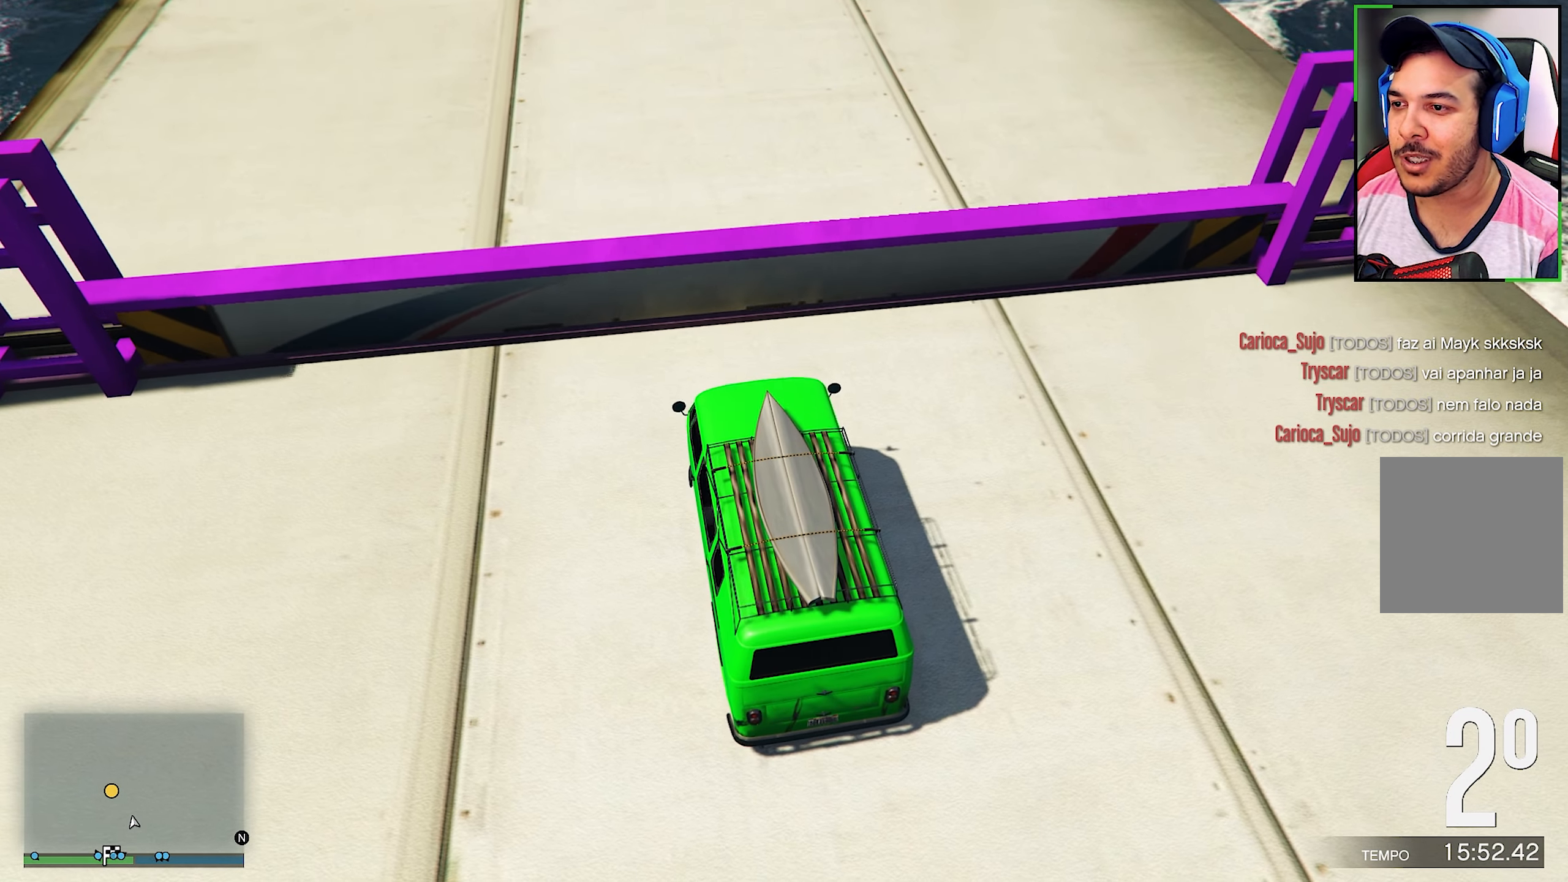
{"buttons": ["R2"], "left_stick": "center", "right_stick": "center", "events": [[84, "right_stick", "center"], [134, "R2", "down"]]}
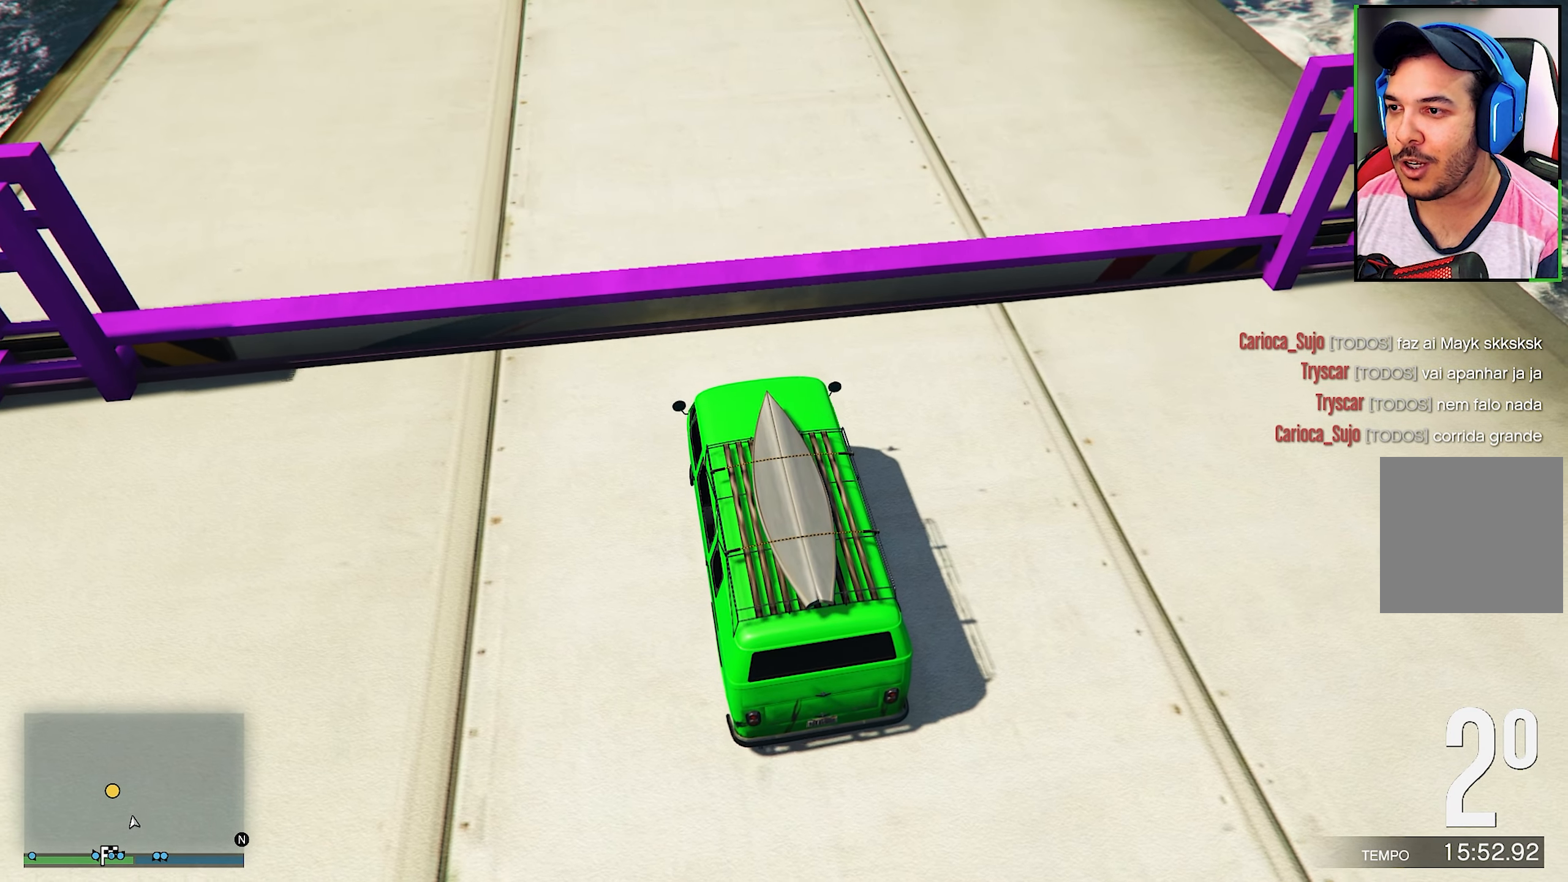
{"buttons": ["R2"], "left_stick": "center", "right_stick": "center", "events": []}
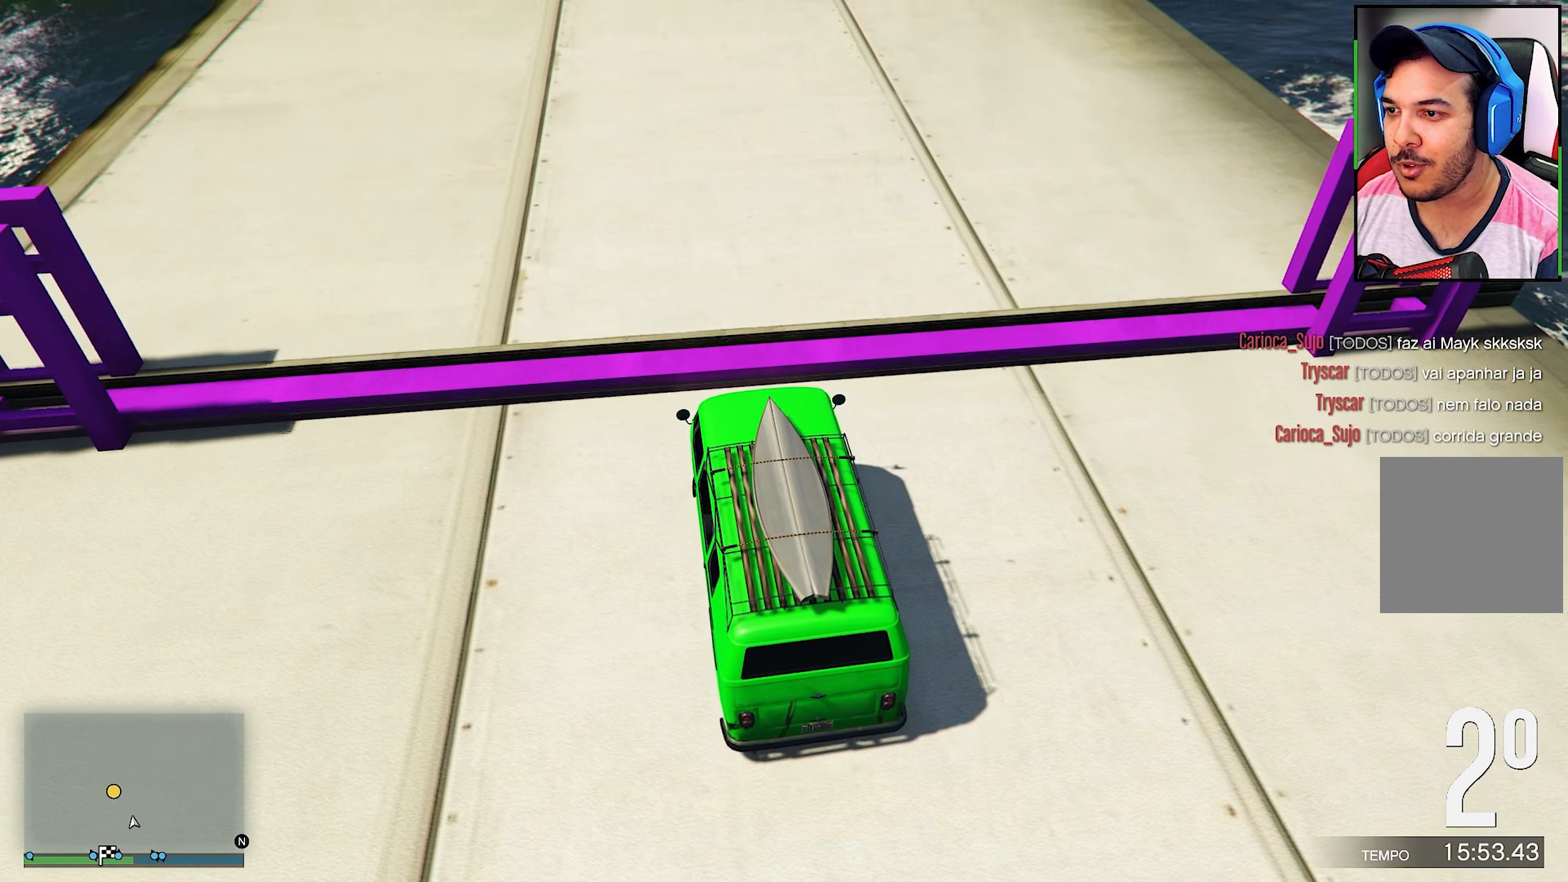
{"buttons": ["R2"], "left_stick": "center", "right_stick": "center", "events": [[83, "left_stick", "left"], [450, "left_stick", "center"]]}
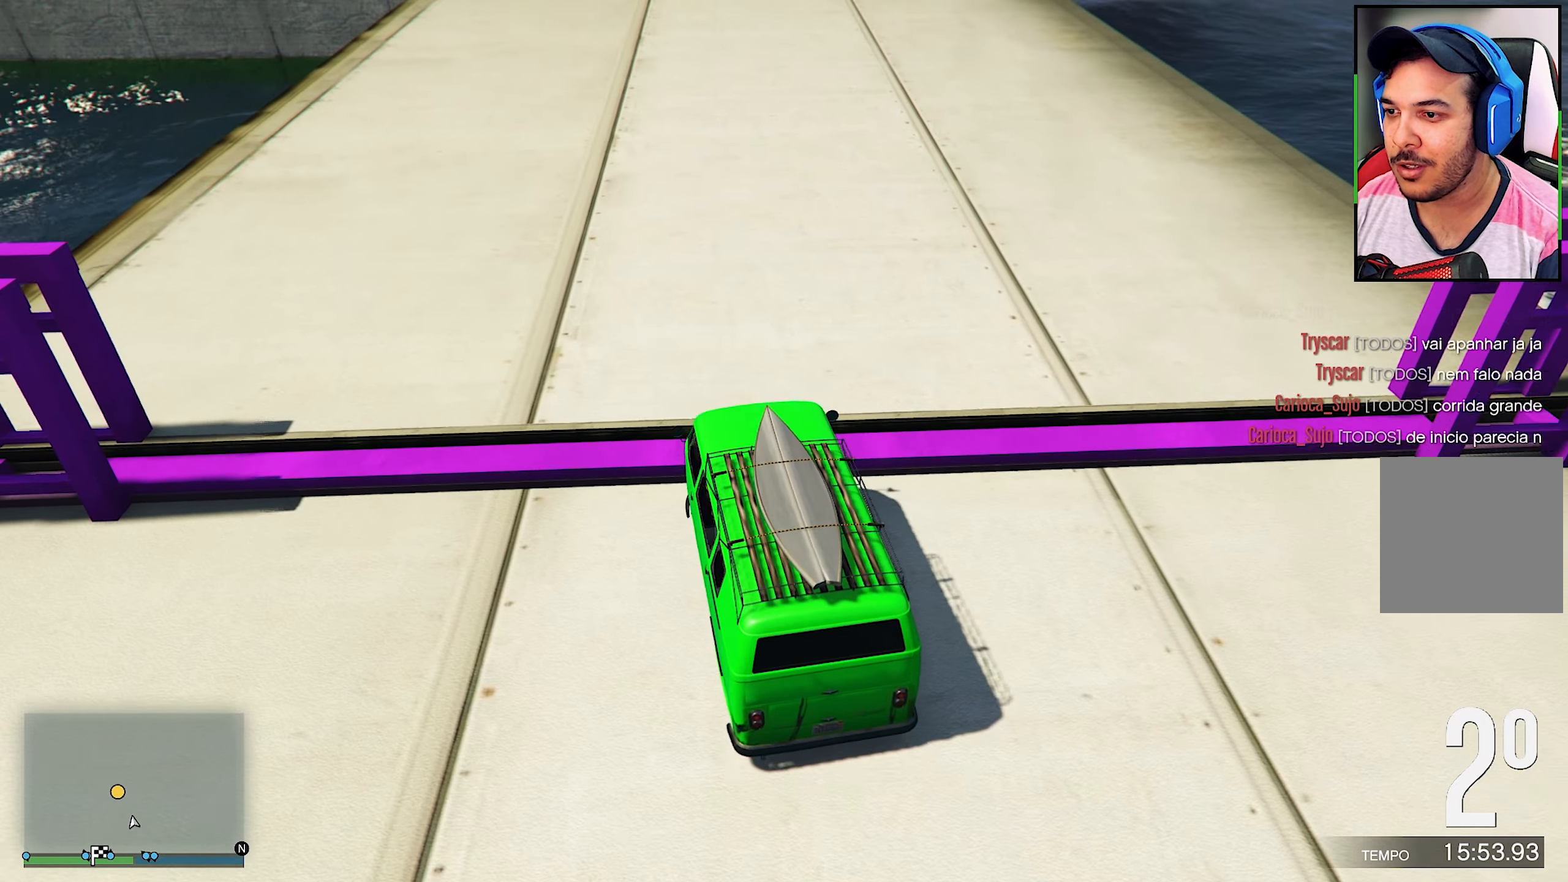
{"buttons": ["R2"], "left_stick": "right", "right_stick": "center", "events": [[216, "left_stick", "right"]]}
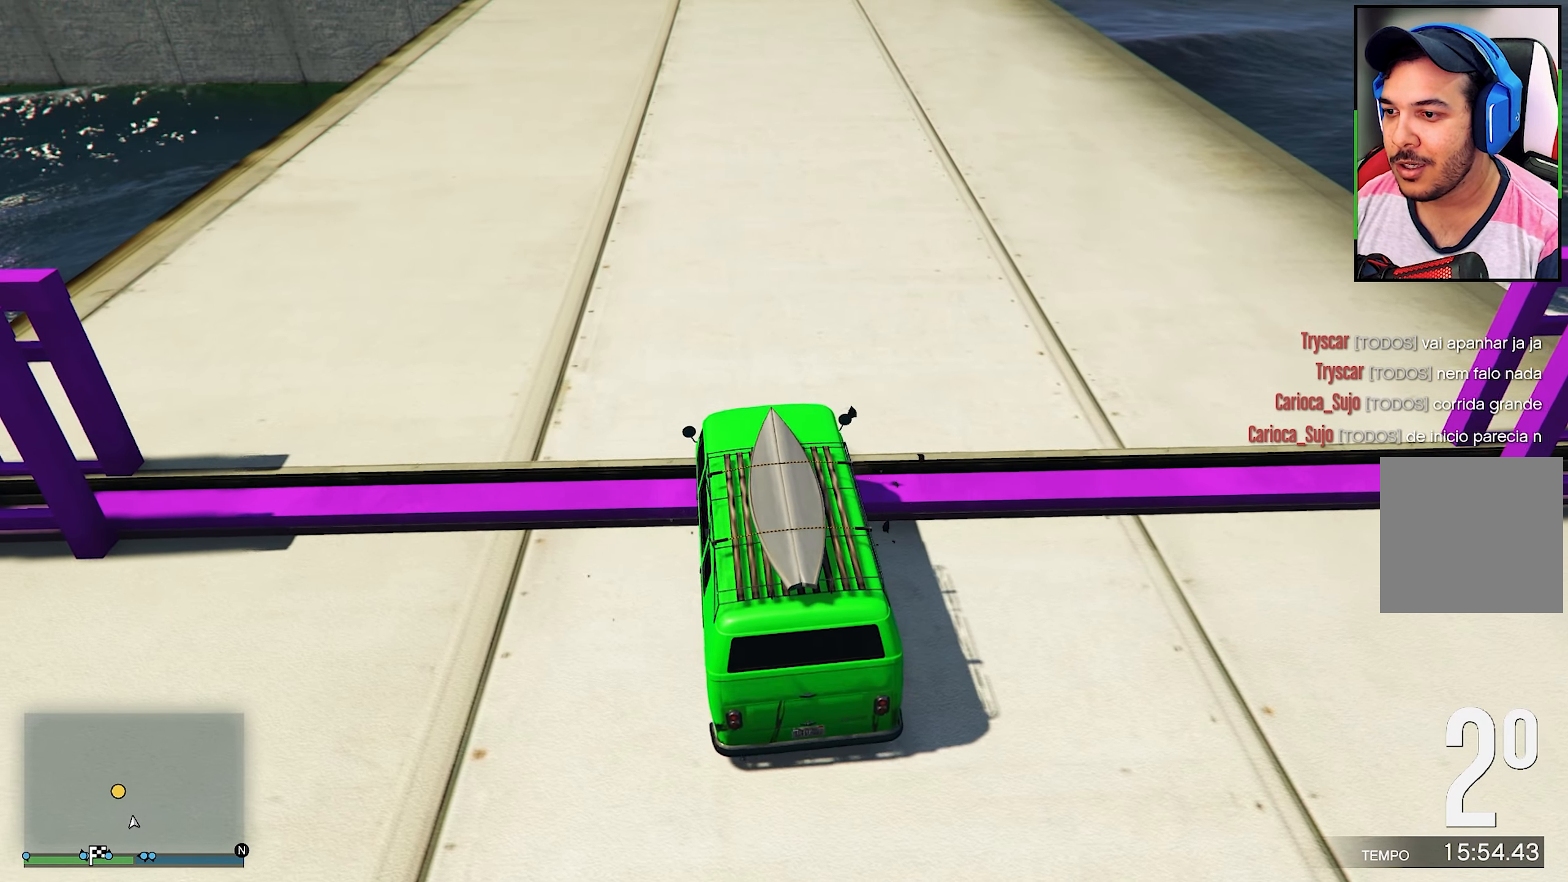
{"buttons": ["R2"], "left_stick": "right", "right_stick": "center", "events": [[300, "left_stick", "up-right"], [416, "left_stick", "right"]]}
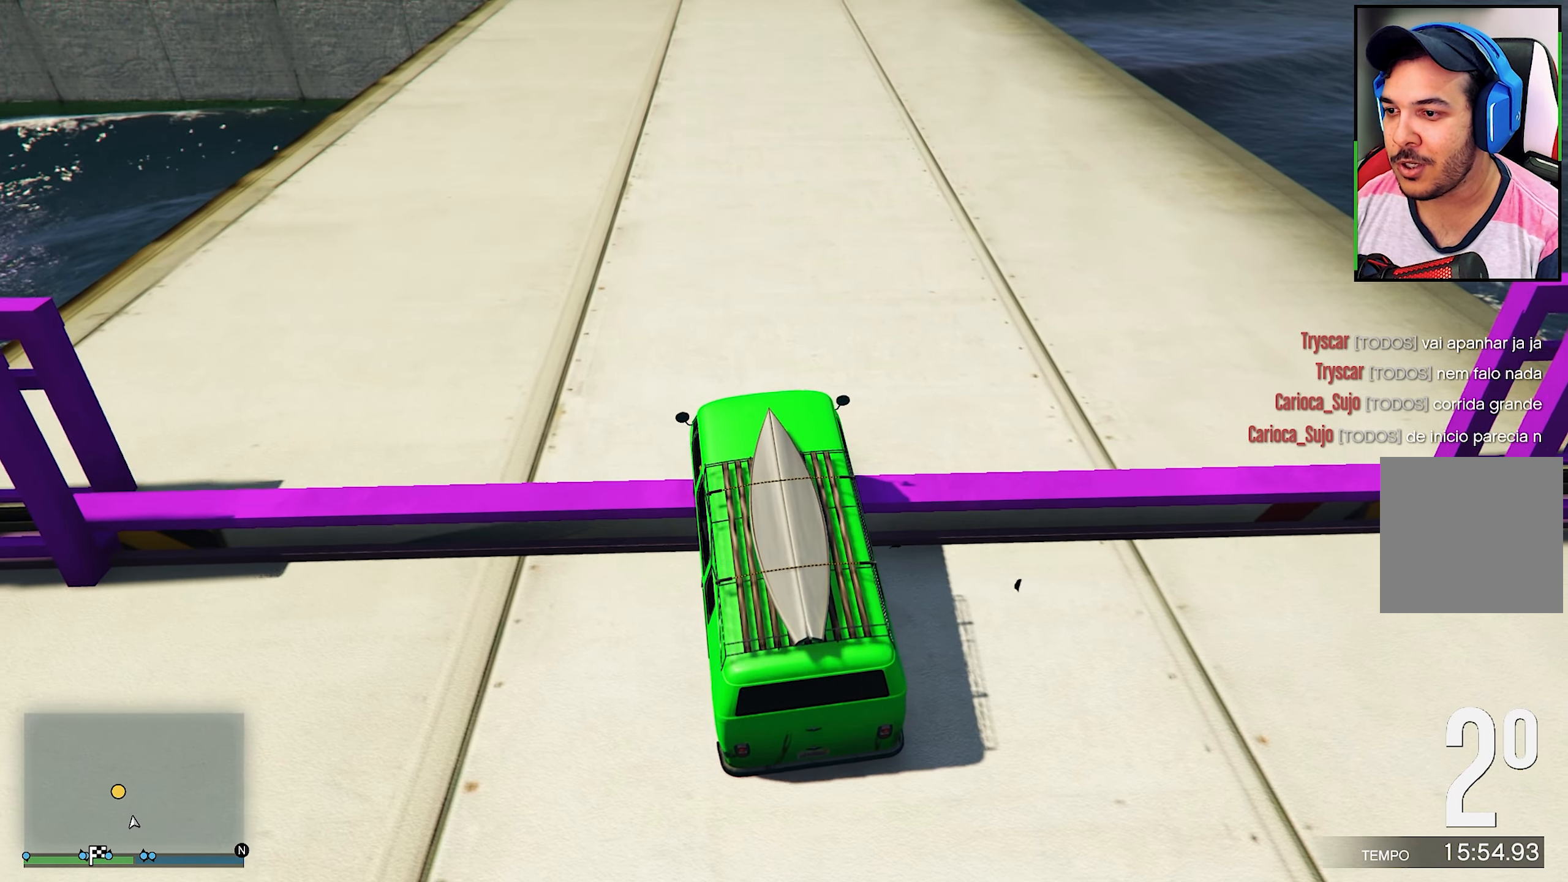
{"buttons": ["R2"], "left_stick": "up-right", "right_stick": "center", "events": [[333, "left_stick", "up-right"]]}
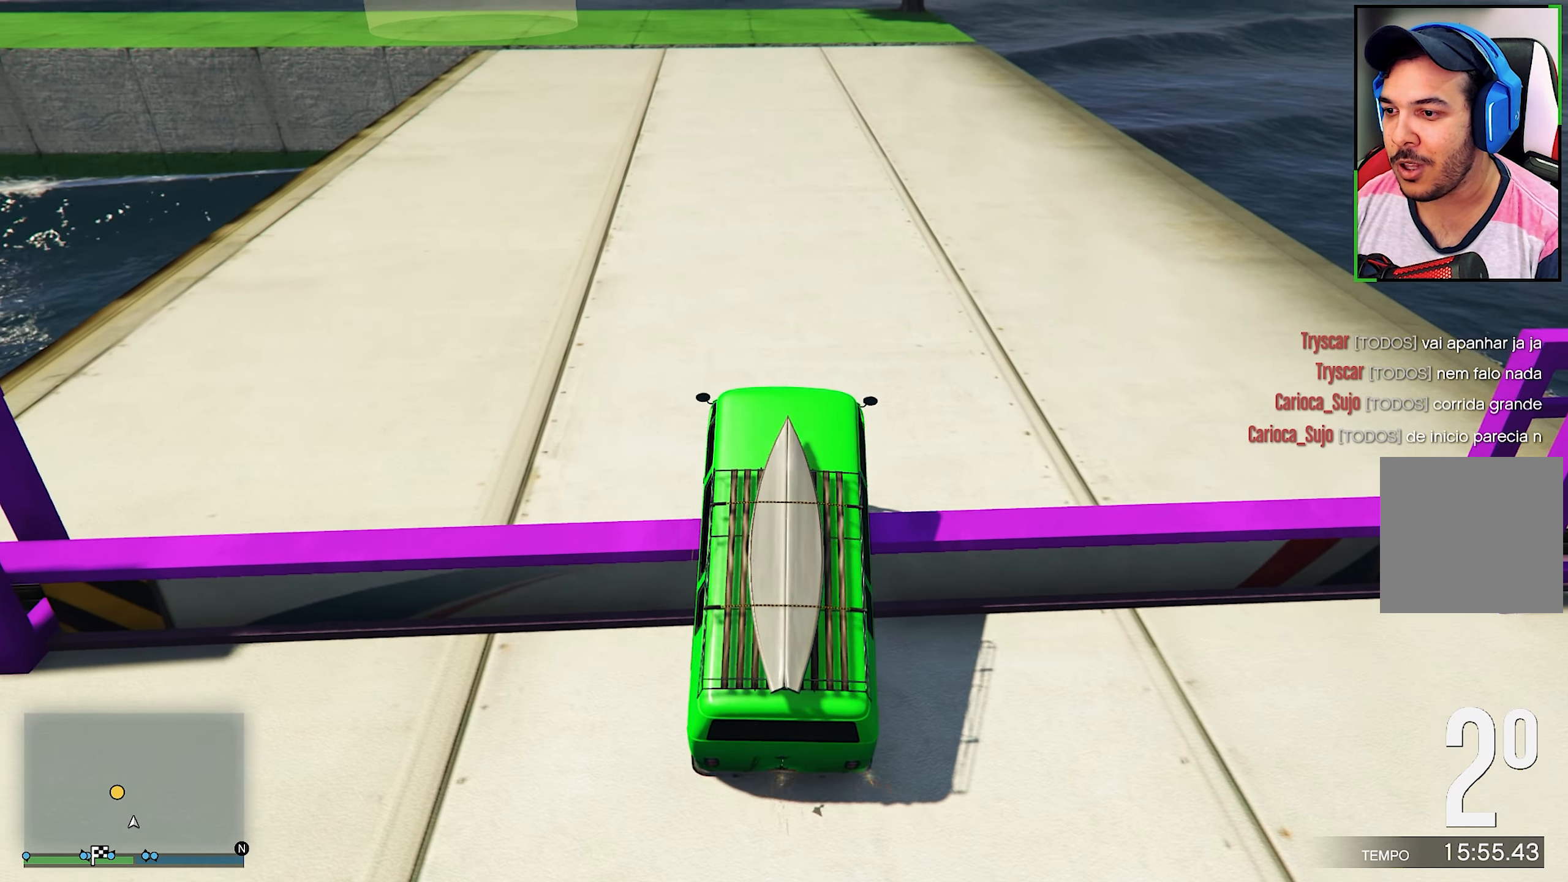
{"buttons": ["R2"], "left_stick": "up", "right_stick": "right", "events": [[83, "left_stick", "up"], [383, "right_stick", "right"]]}
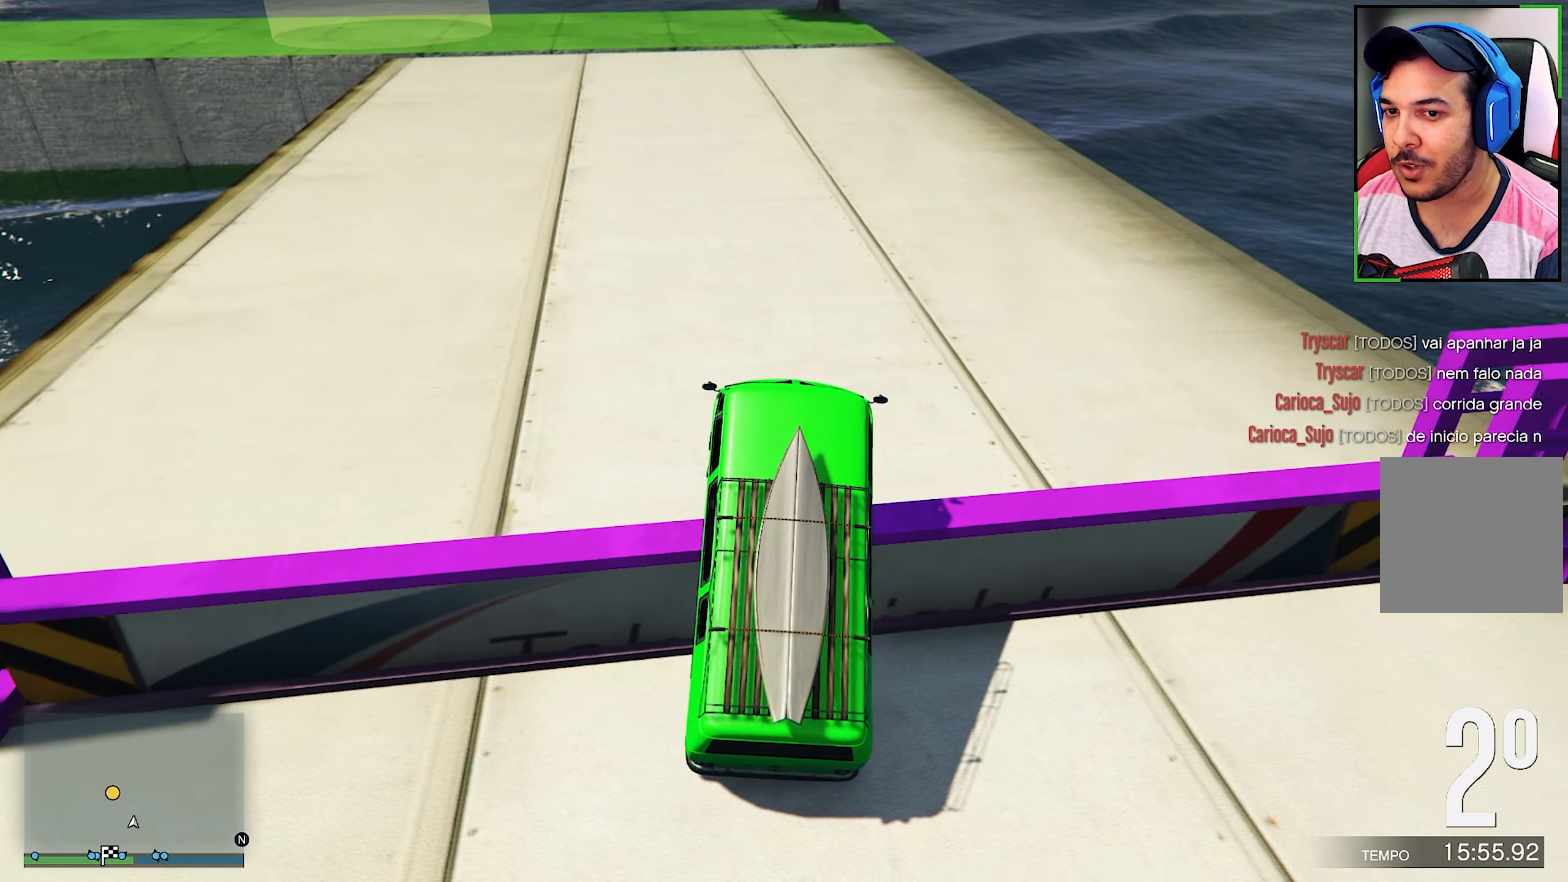
{"buttons": ["R2"], "left_stick": "up-left", "right_stick": "right", "events": [[150, "left_stick", "up-left"], [183, "right_stick", "center"], [466, "right_stick", "right"]]}
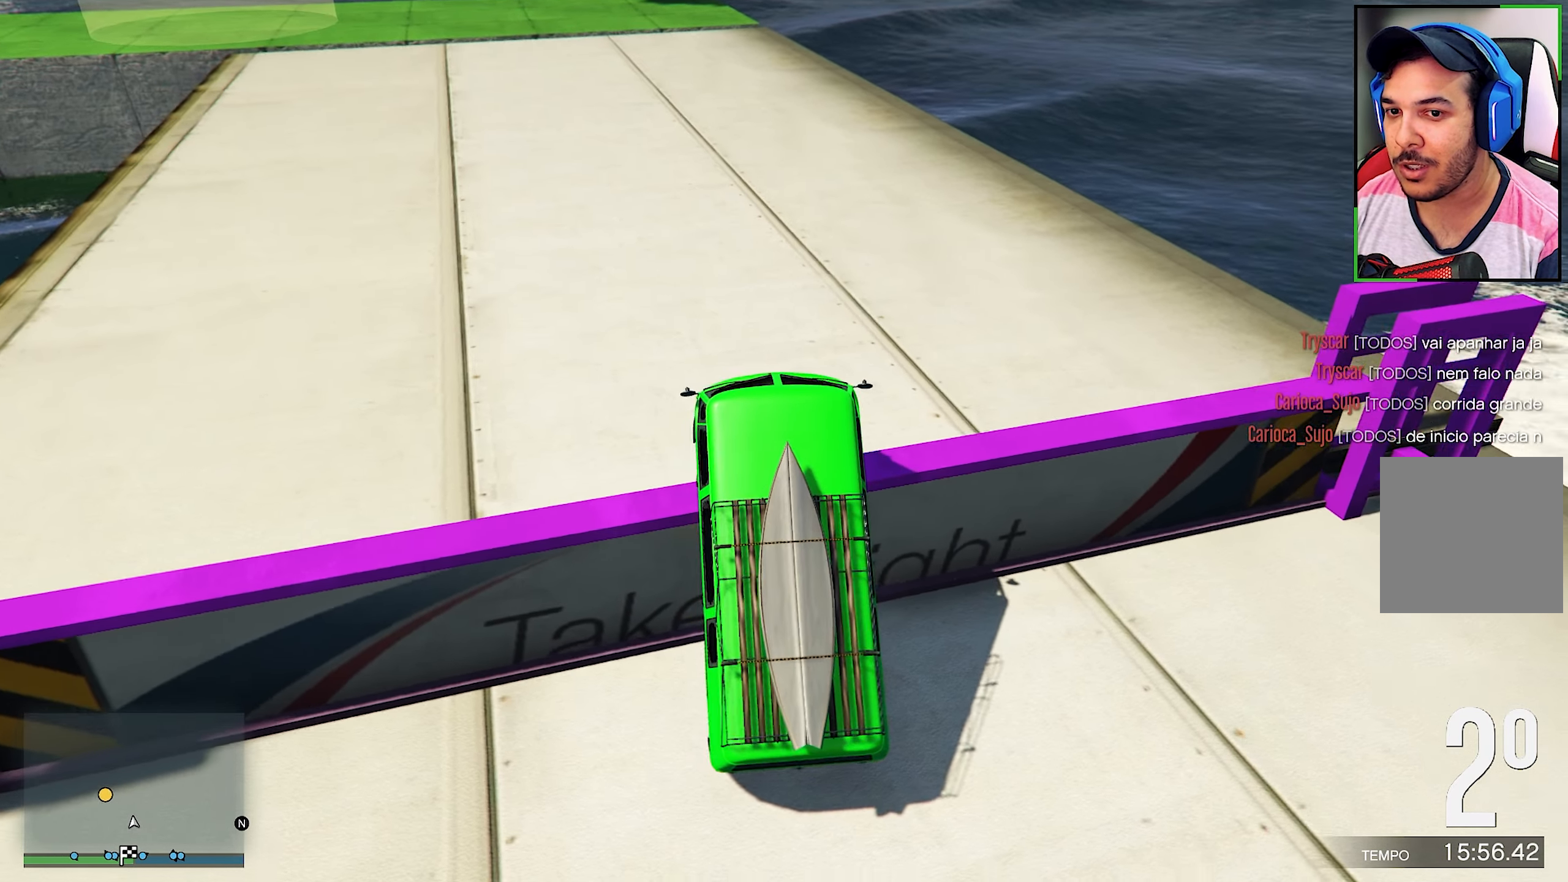
{"buttons": ["L2"], "left_stick": "center", "right_stick": "center", "events": [[333, "right_stick", "center"], [433, "left_stick", "center"], [450, "L2", "down"], [450, "R2", "up"]]}
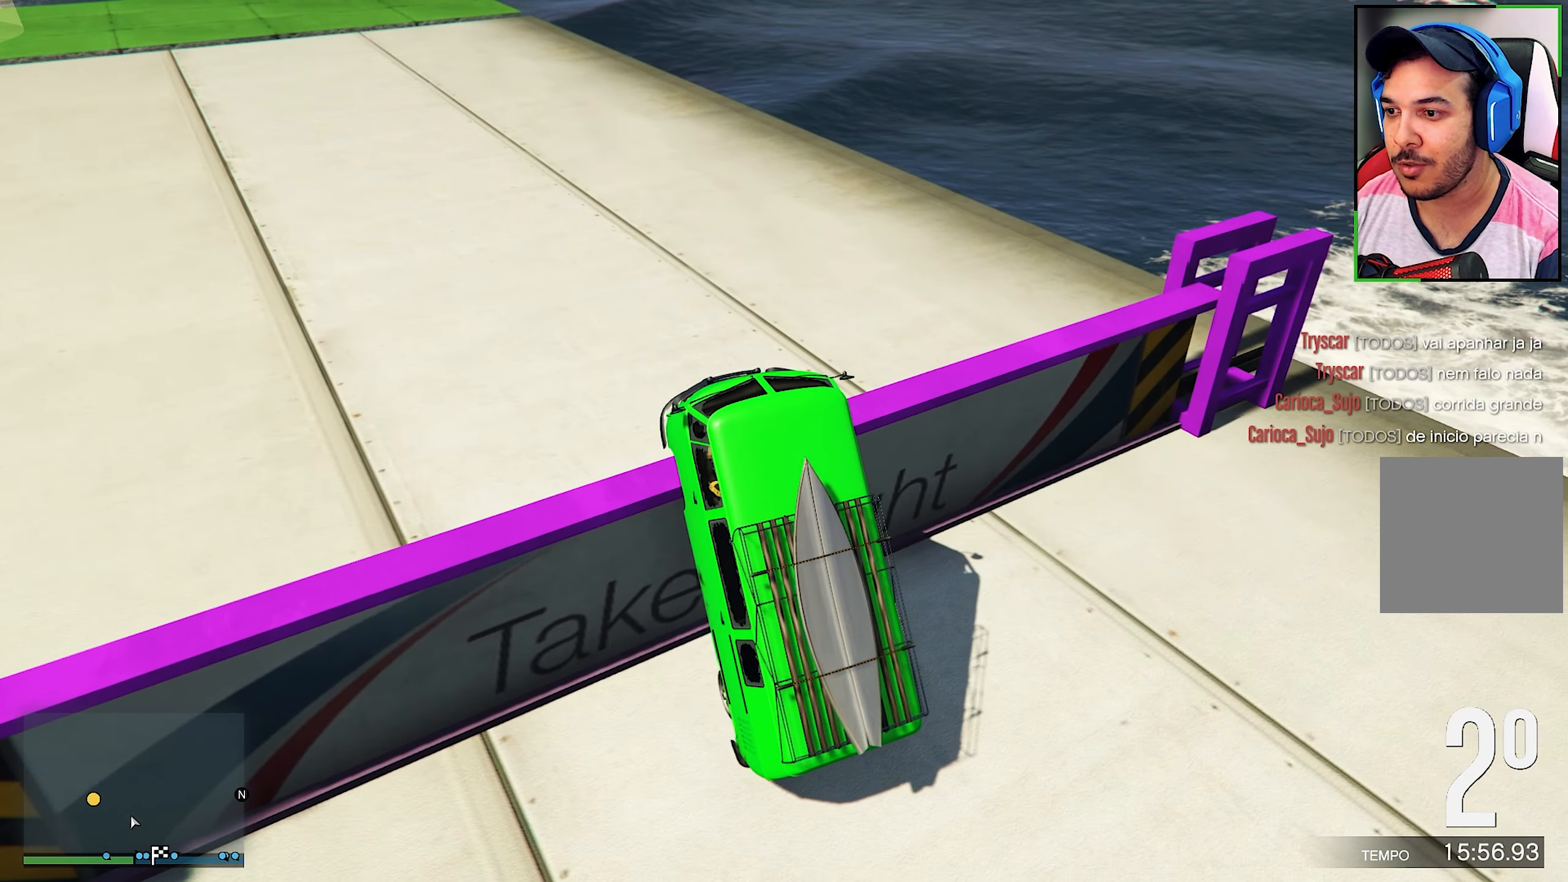
{"buttons": ["L2"], "left_stick": "down-right", "right_stick": "center", "events": [[450, "left_stick", "down-right"]]}
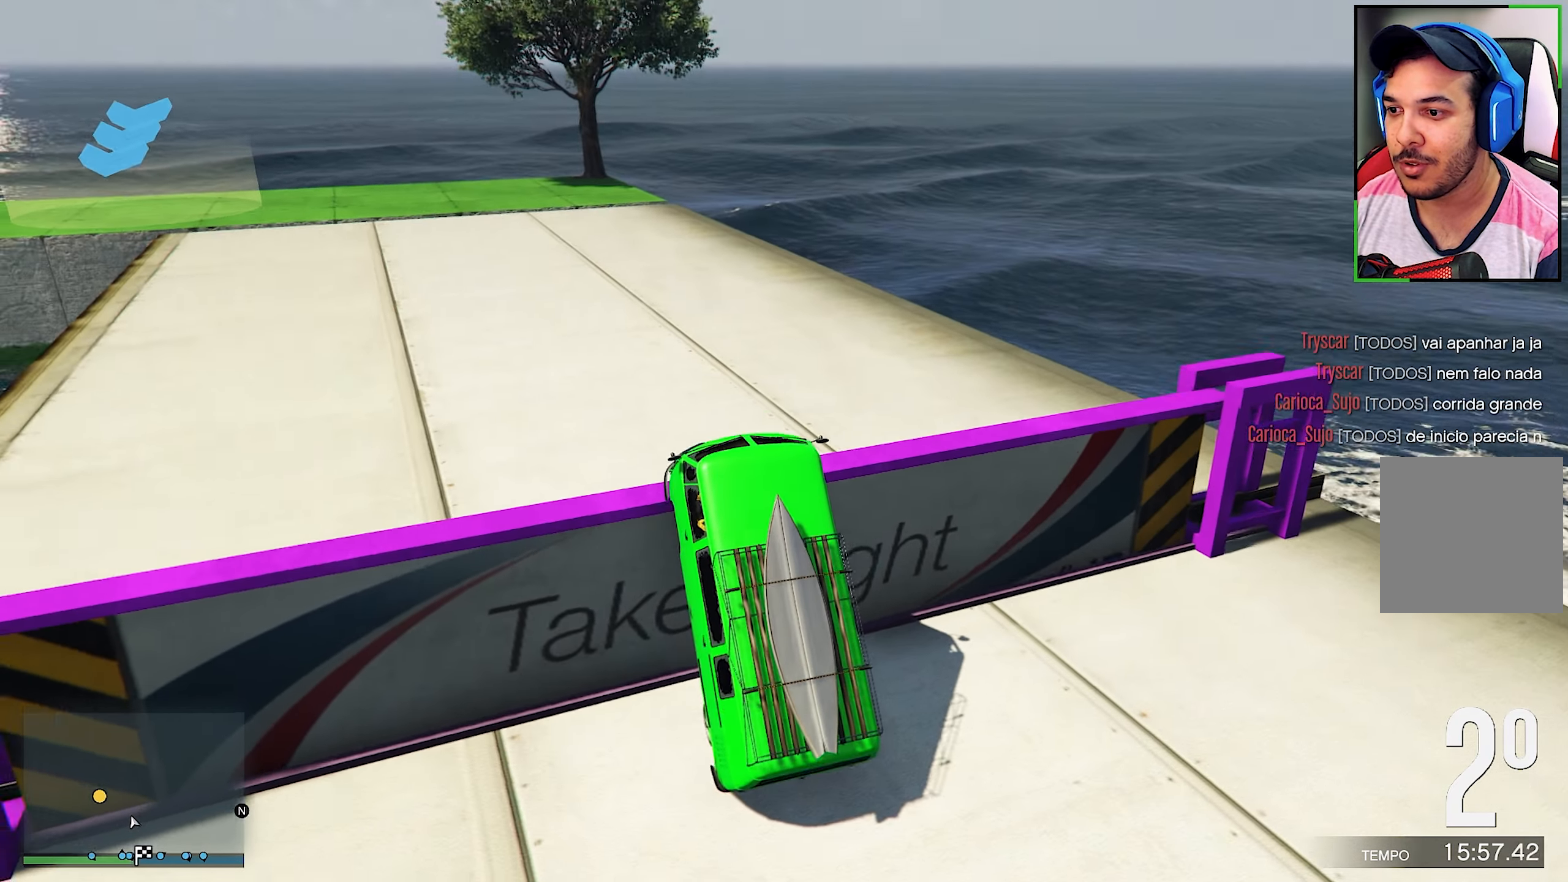
{"buttons": ["R2"], "left_stick": "center", "right_stick": "center", "events": [[33, "left_stick", "center"], [83, "left_stick", "left"], [133, "left_stick", "up-left"], [250, "R2", "down"], [250, "left_stick", "center"], [333, "L2", "up"]]}
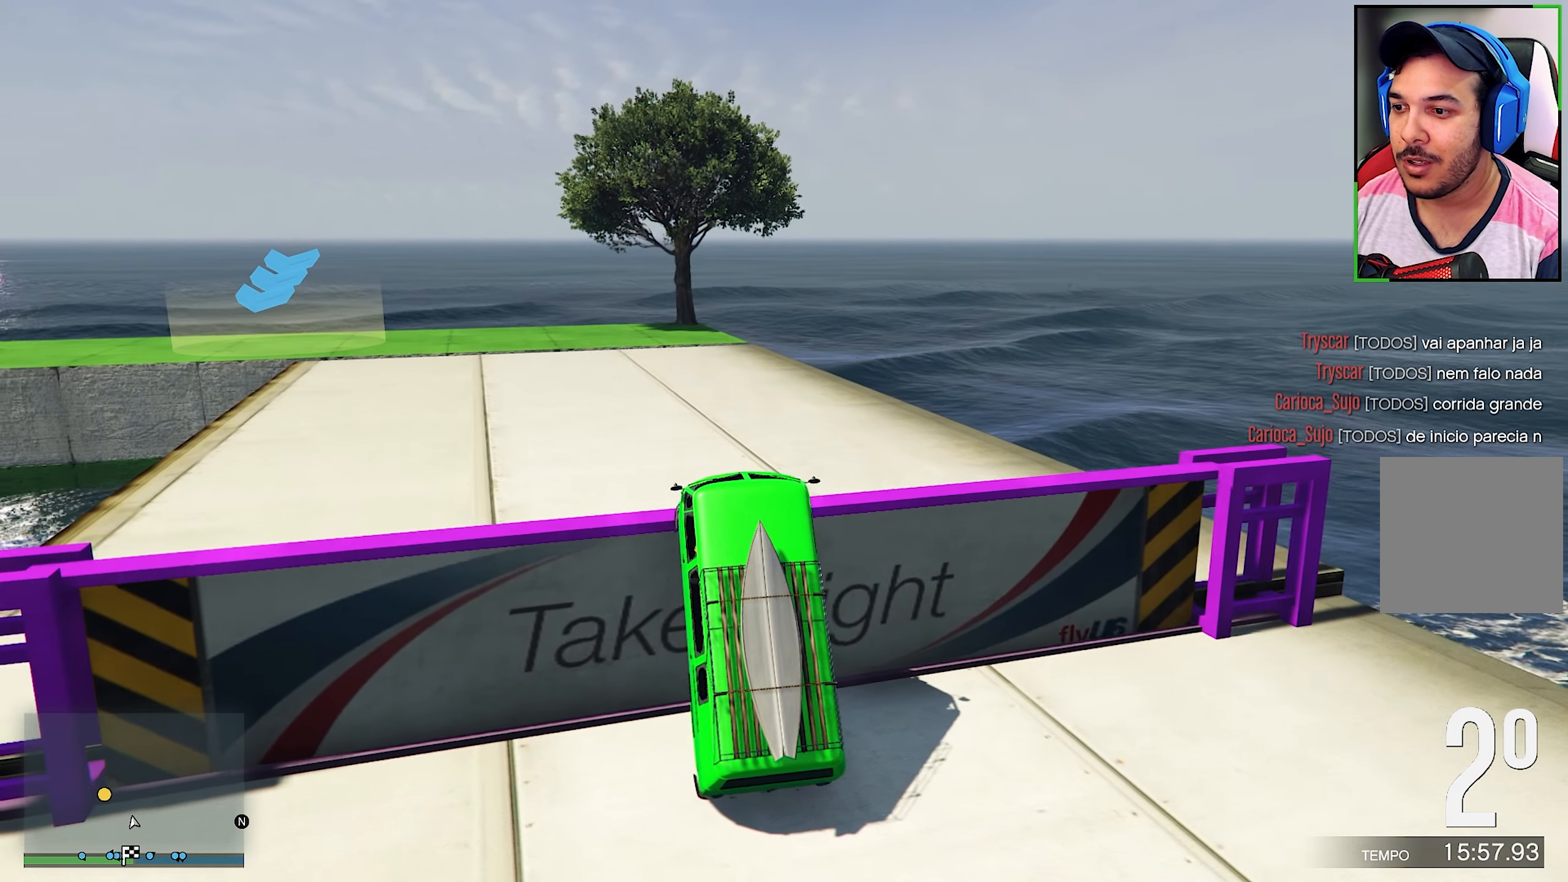
{"buttons": ["R2"], "left_stick": "up-left", "right_stick": "center", "events": [[83, "left_stick", "up-left"]]}
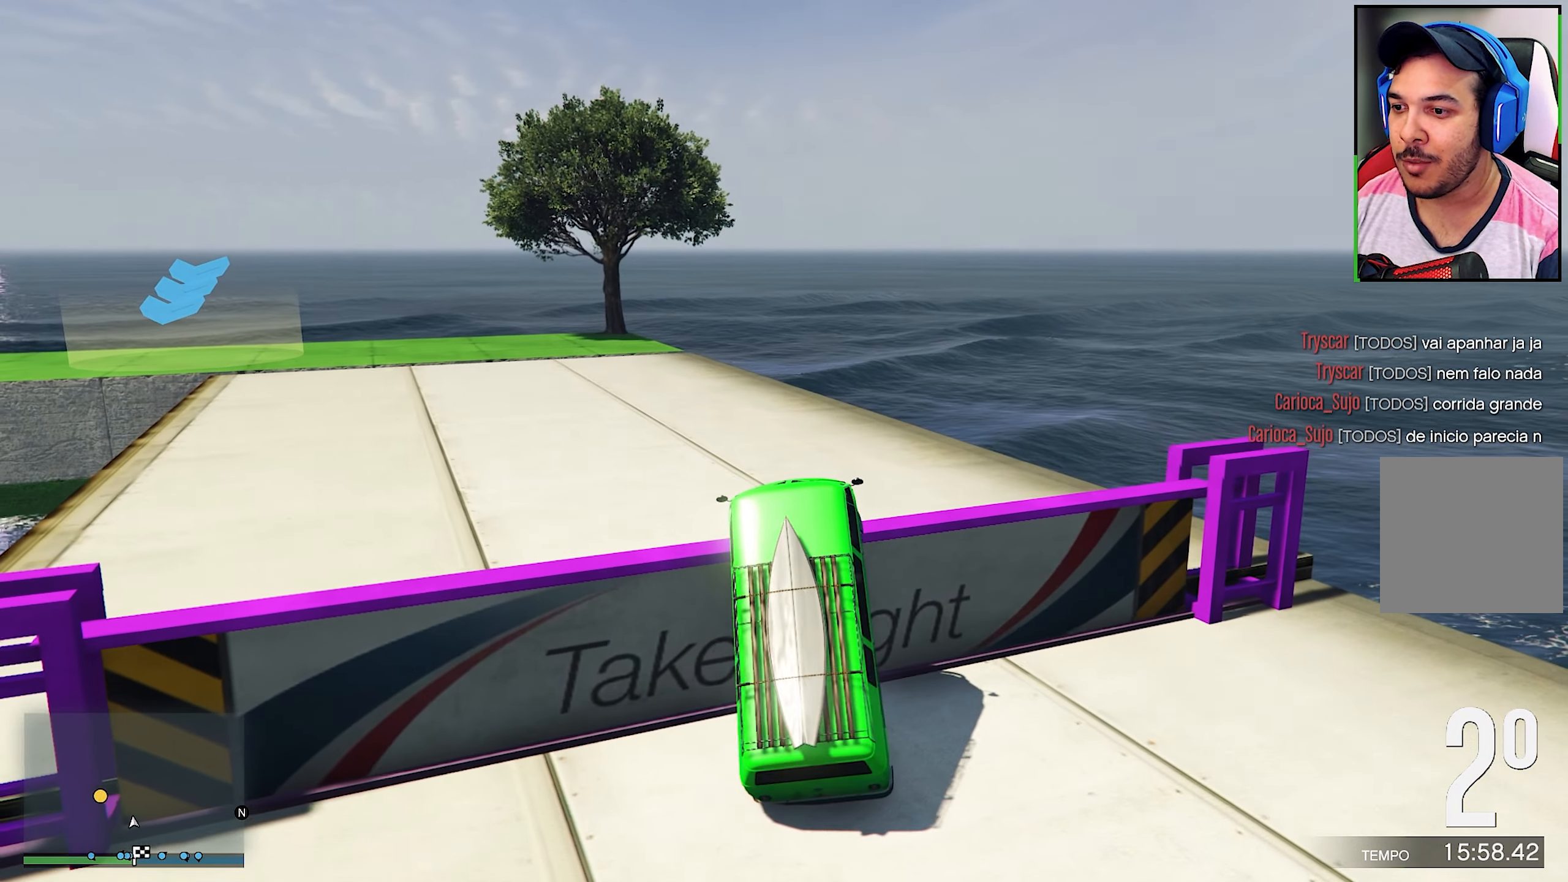
{"buttons": ["R2"], "left_stick": "center", "right_stick": "center", "events": [[500, "left_stick", "center"]]}
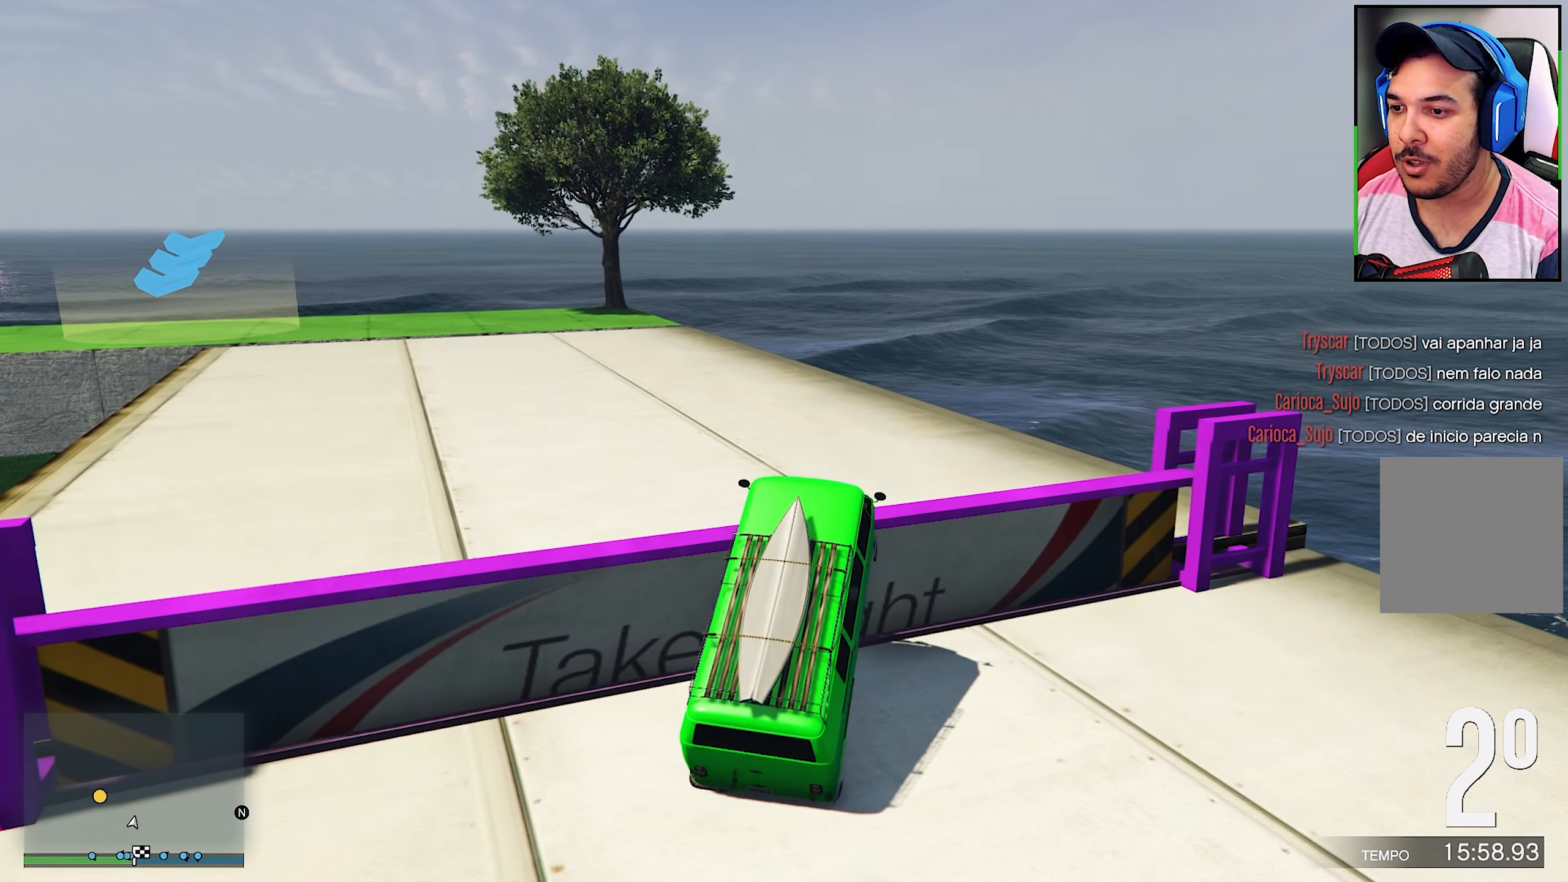
{"buttons": ["L2"], "left_stick": "down-right", "right_stick": "right", "events": [[67, "left_stick", "down-right"], [167, "right_stick", "down-right"], [183, "R2", "up"], [367, "L2", "down"], [367, "right_stick", "right"]]}
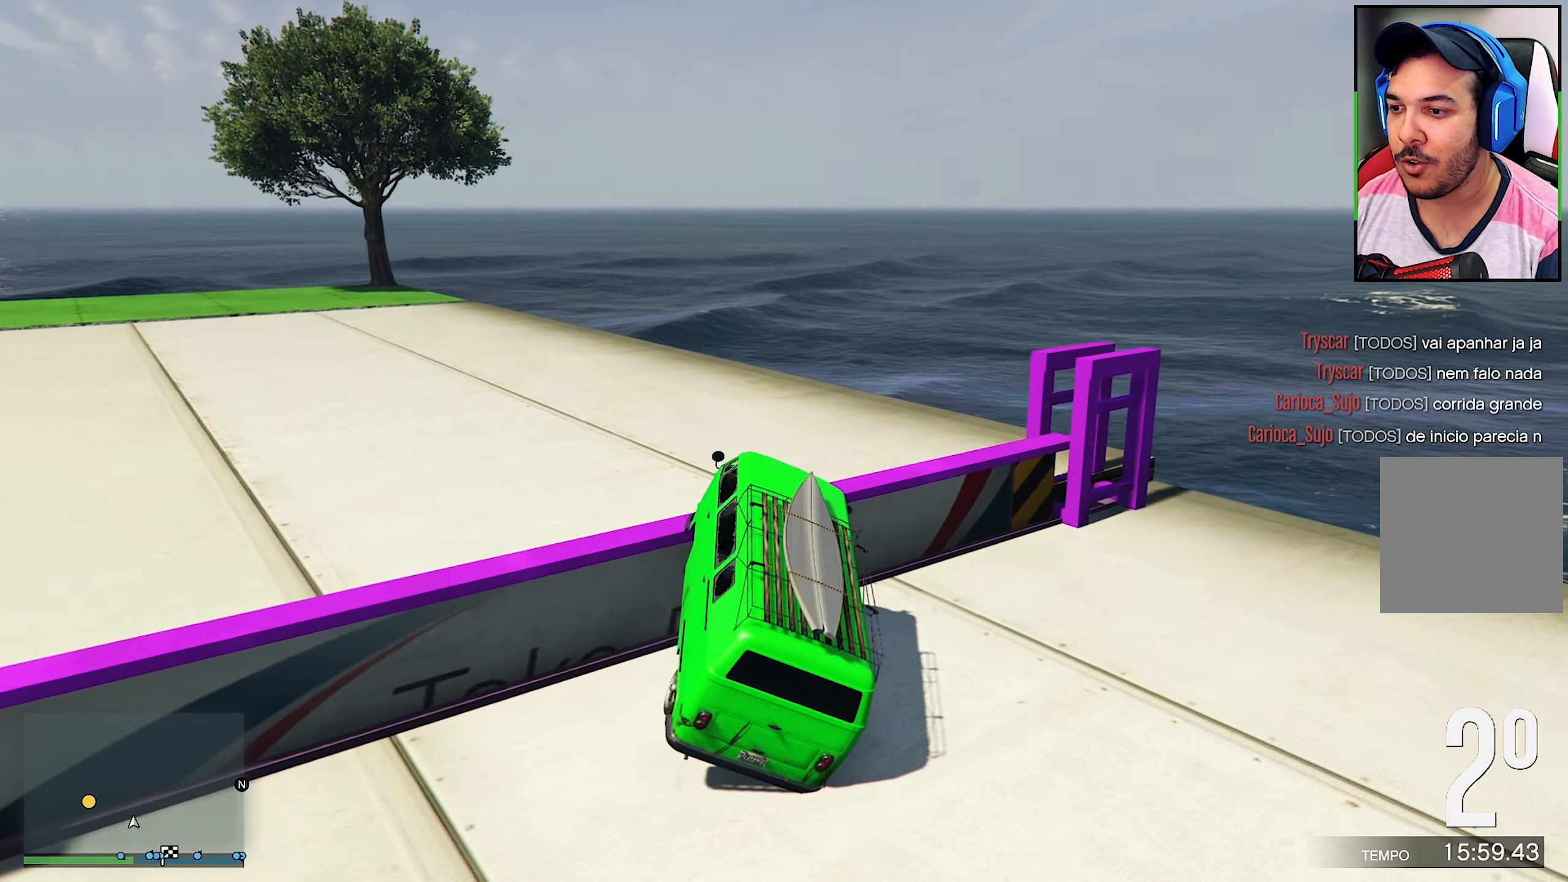
{"buttons": ["L2"], "left_stick": "down-right", "right_stick": "center", "events": [[33, "right_stick", "center"]]}
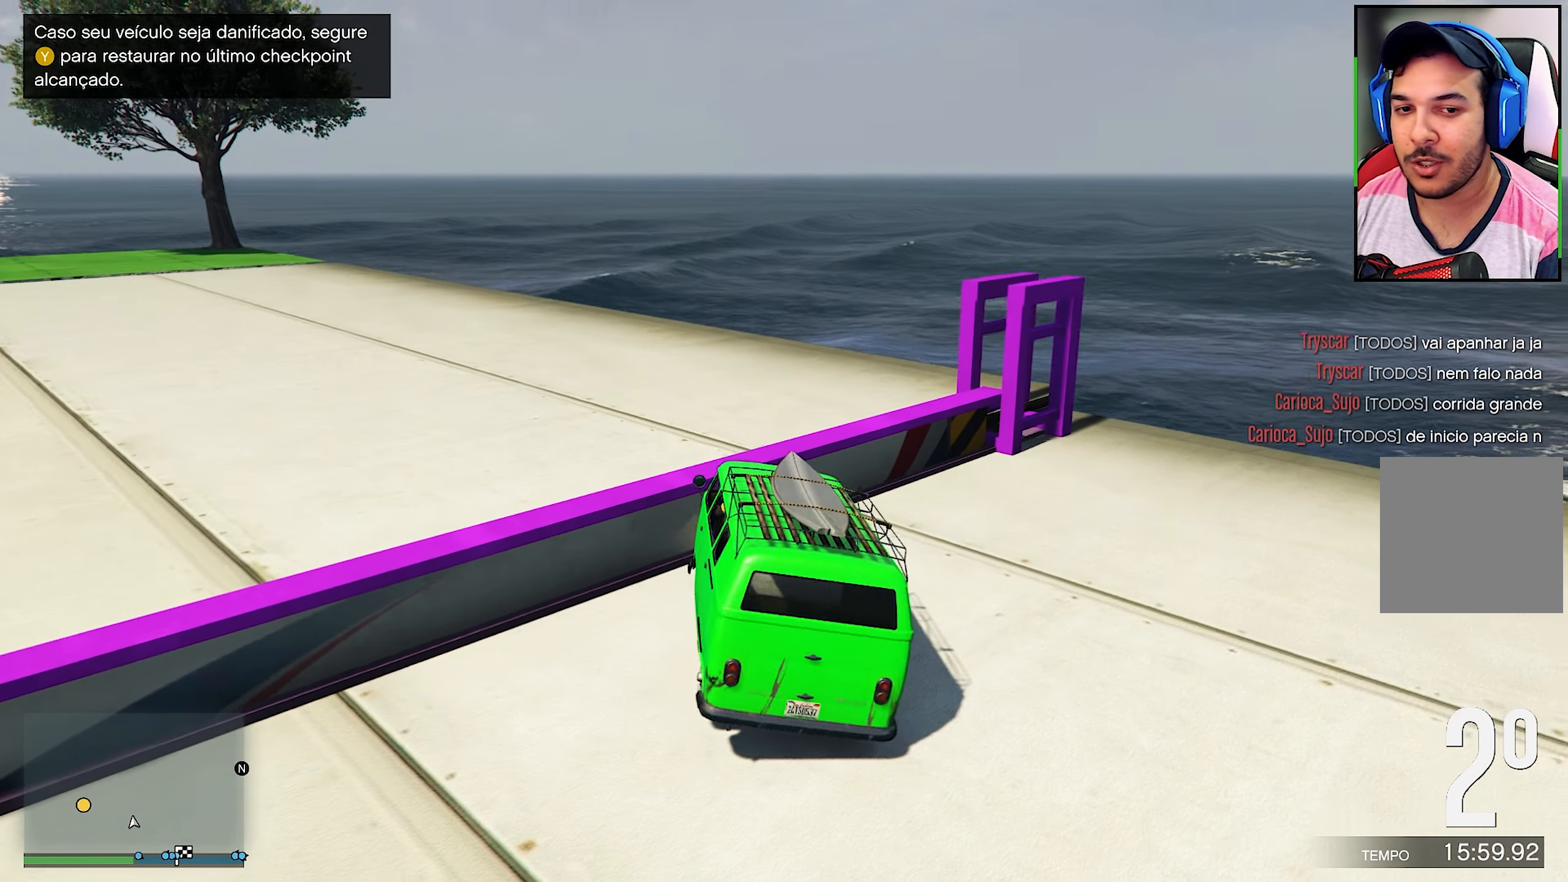
{"buttons": ["L2"], "left_stick": "down-right", "right_stick": "center", "events": []}